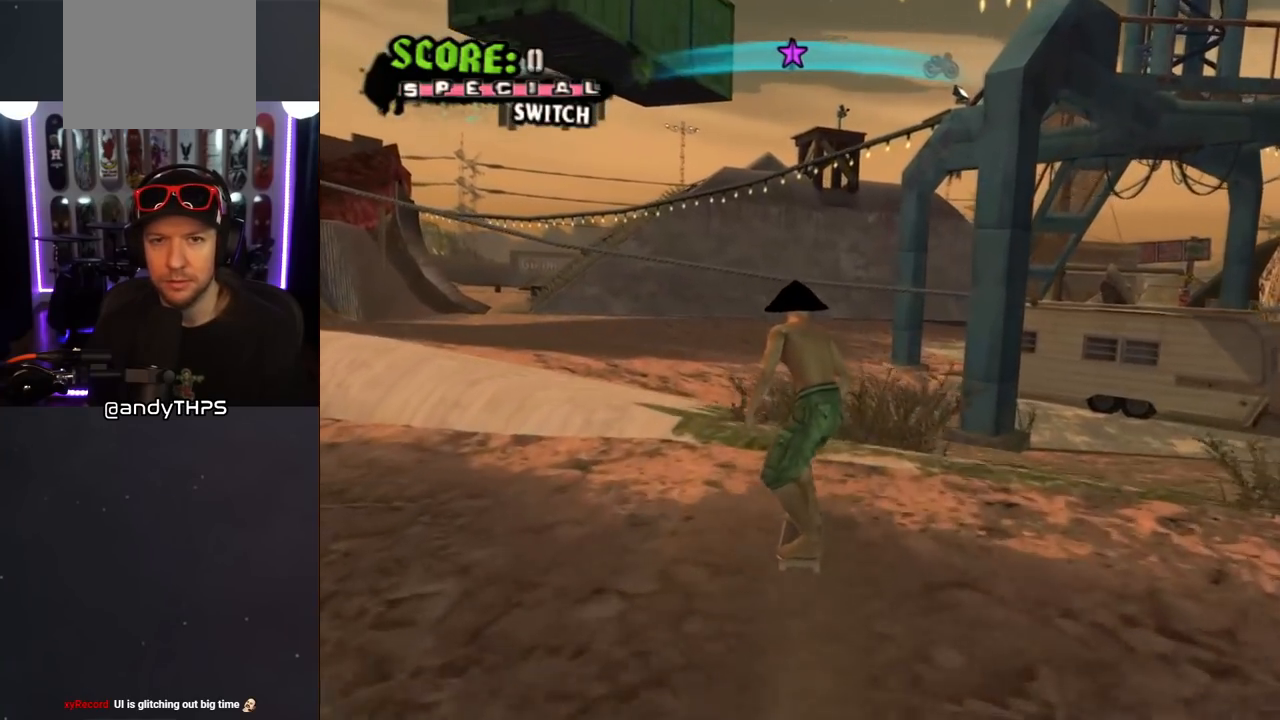
Gameplay with a controller (PlayStation layout); each line is a JSON object with the inputs held at the frame after it. "events" lists button and stick changes between this image and that frame as [ms after this image, input, new state], when the widget could be followed in between. Not read: L2 R2.
{"buttons": ["CROSS"], "left_stick": "center", "right_stick": "center", "events": [[200, "DPAD_LEFT", "down"], [250, "DPAD_LEFT", "up"]]}
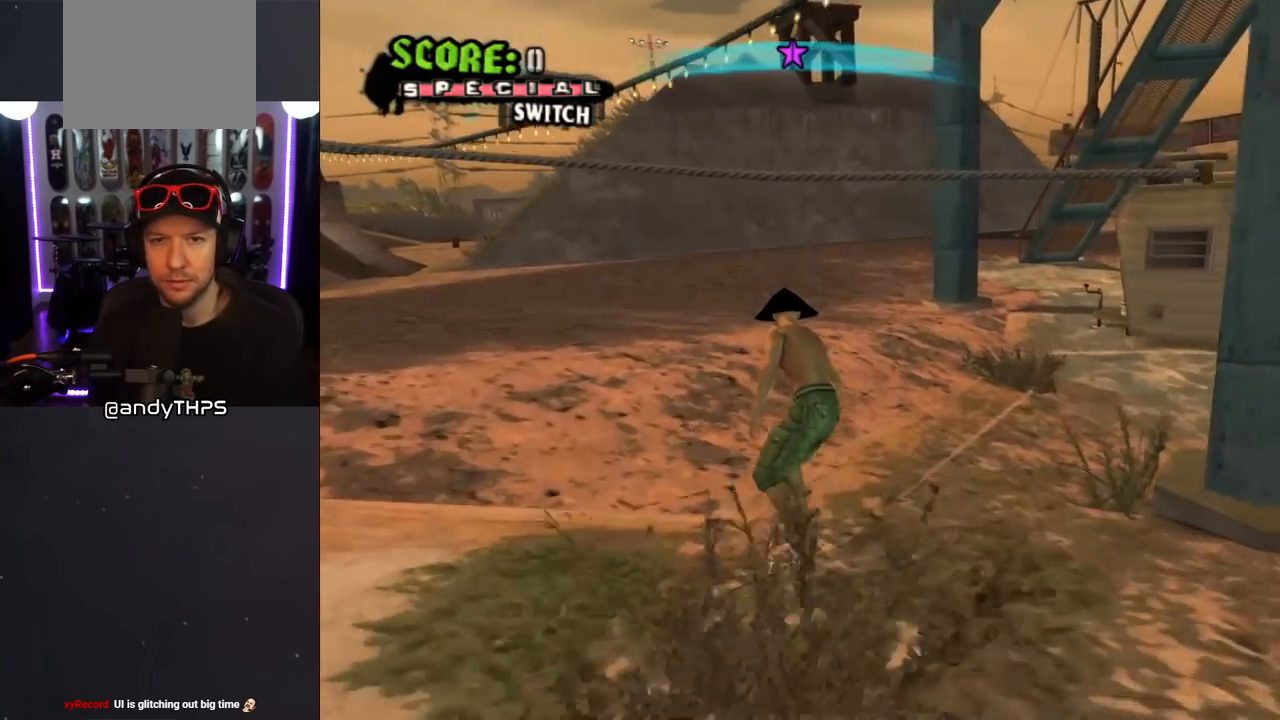
{"buttons": ["CROSS", "DPAD_UP"], "left_stick": "center", "right_stick": "center", "events": [[250, "DPAD_UP", "down"], [317, "DPAD_UP", "up"], [467, "DPAD_UP", "down"]]}
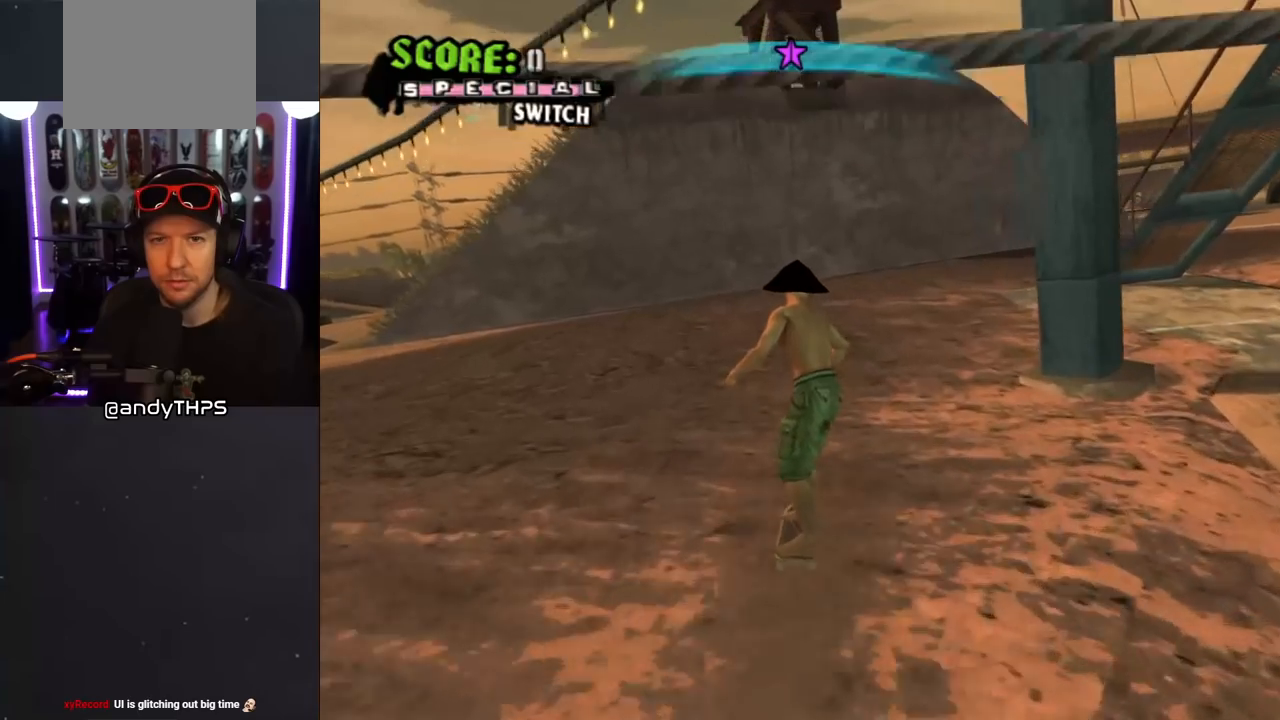
{"buttons": ["CROSS"], "left_stick": "center", "right_stick": "center", "events": [[67, "CROSS", "up"], [67, "DPAD_UP", "up"], [67, "SQUARE", "down"], [100, "DPAD_UP", "down"], [167, "SQUARE", "up"], [200, "CROSS", "down"], [267, "DPAD_UP", "up"]]}
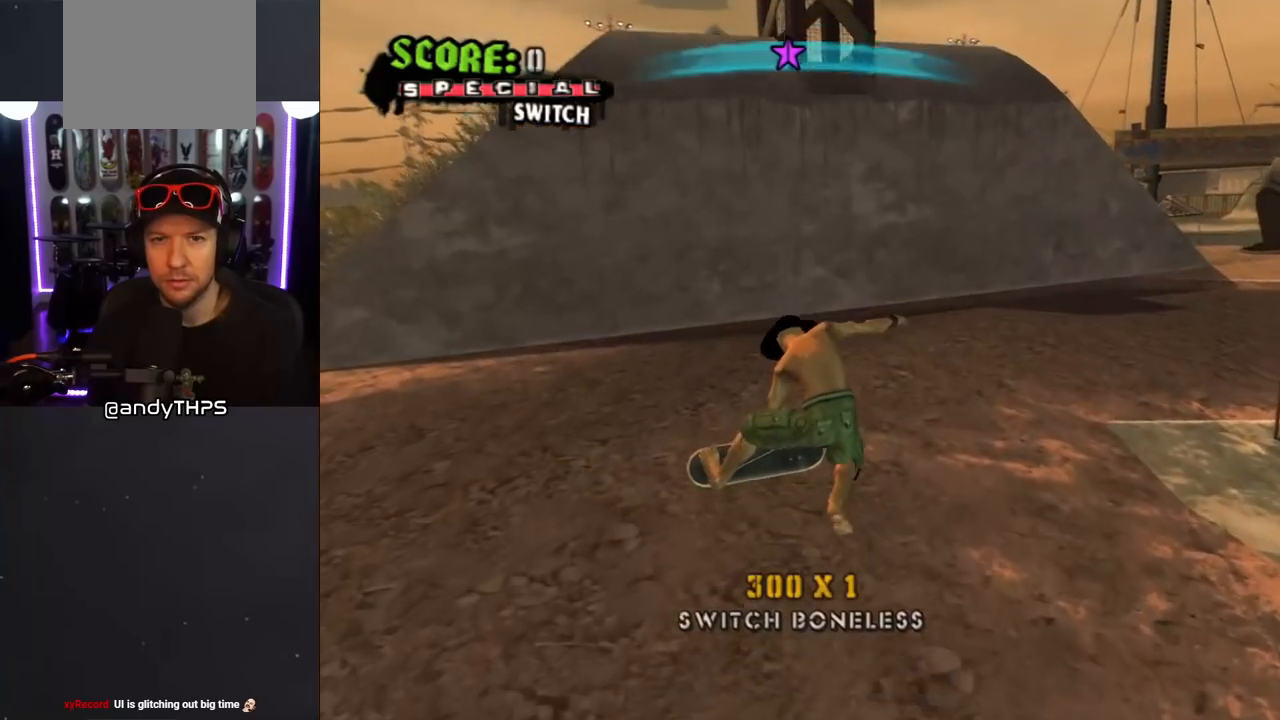
{"buttons": ["CROSS", "DPAD_UP", "DPAD_LEFT"], "left_stick": "center", "right_stick": "center", "events": [[467, "DPAD_LEFT", "down"], [500, "DPAD_UP", "down"]]}
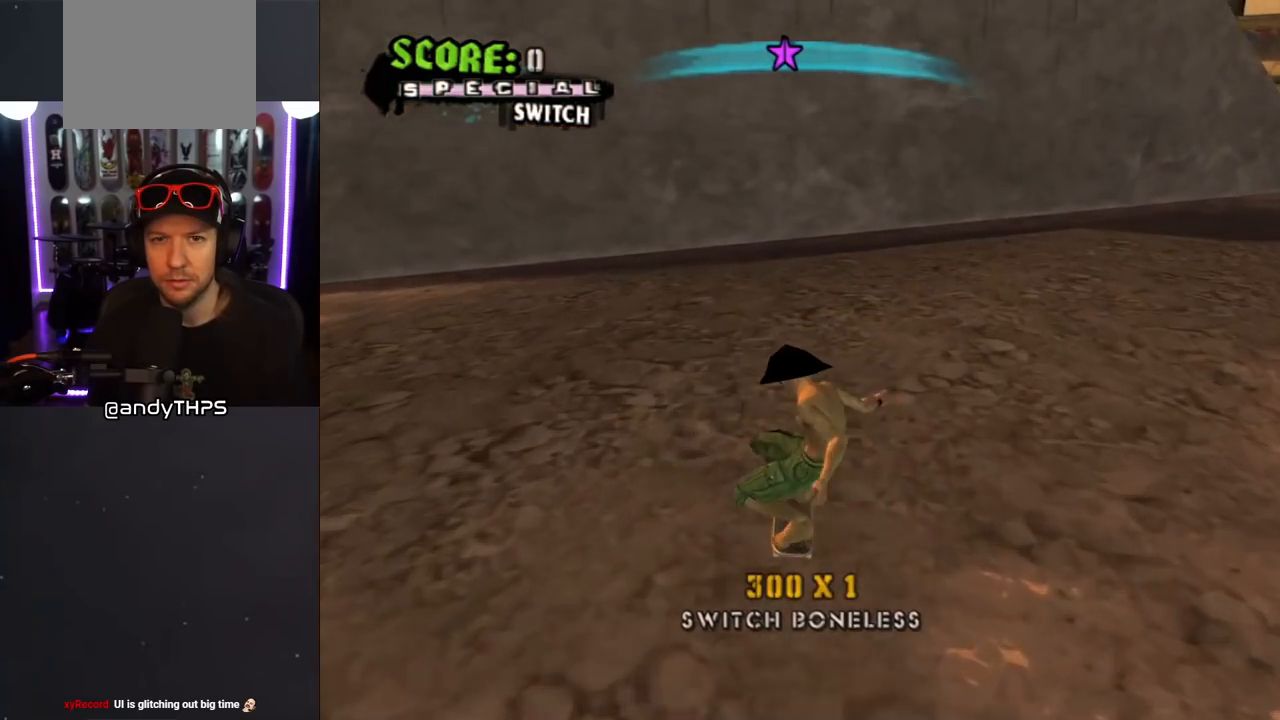
{"buttons": ["CROSS", "DPAD_DOWN", "DPAD_RIGHT"], "left_stick": "center", "right_stick": "center", "events": [[217, "DPAD_UP", "up"], [250, "DPAD_LEFT", "up"], [417, "DPAD_RIGHT", "down"], [483, "DPAD_DOWN", "down"]]}
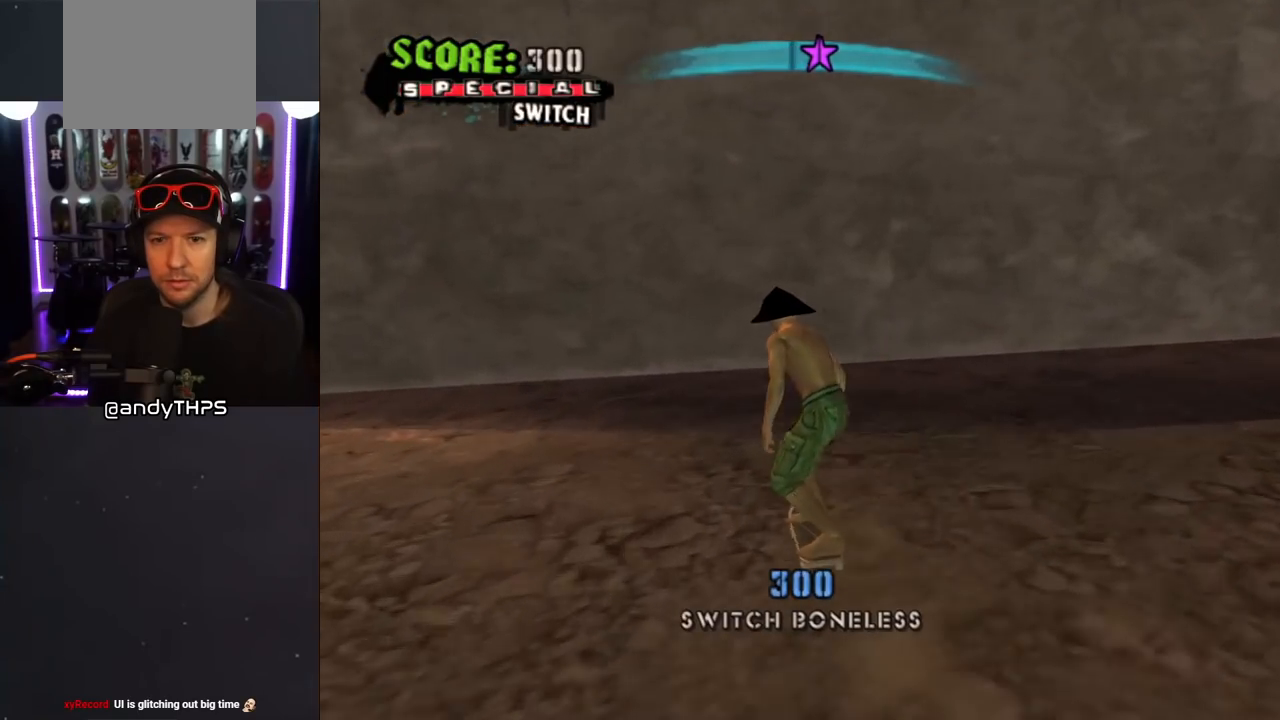
{"buttons": [], "left_stick": "center", "right_stick": "center", "events": [[133, "DPAD_DOWN", "up"], [150, "DPAD_RIGHT", "up"], [267, "DPAD_DOWN", "down"], [267, "DPAD_RIGHT", "down"], [450, "DPAD_DOWN", "up"], [467, "DPAD_RIGHT", "up"], [500, "CROSS", "up"]]}
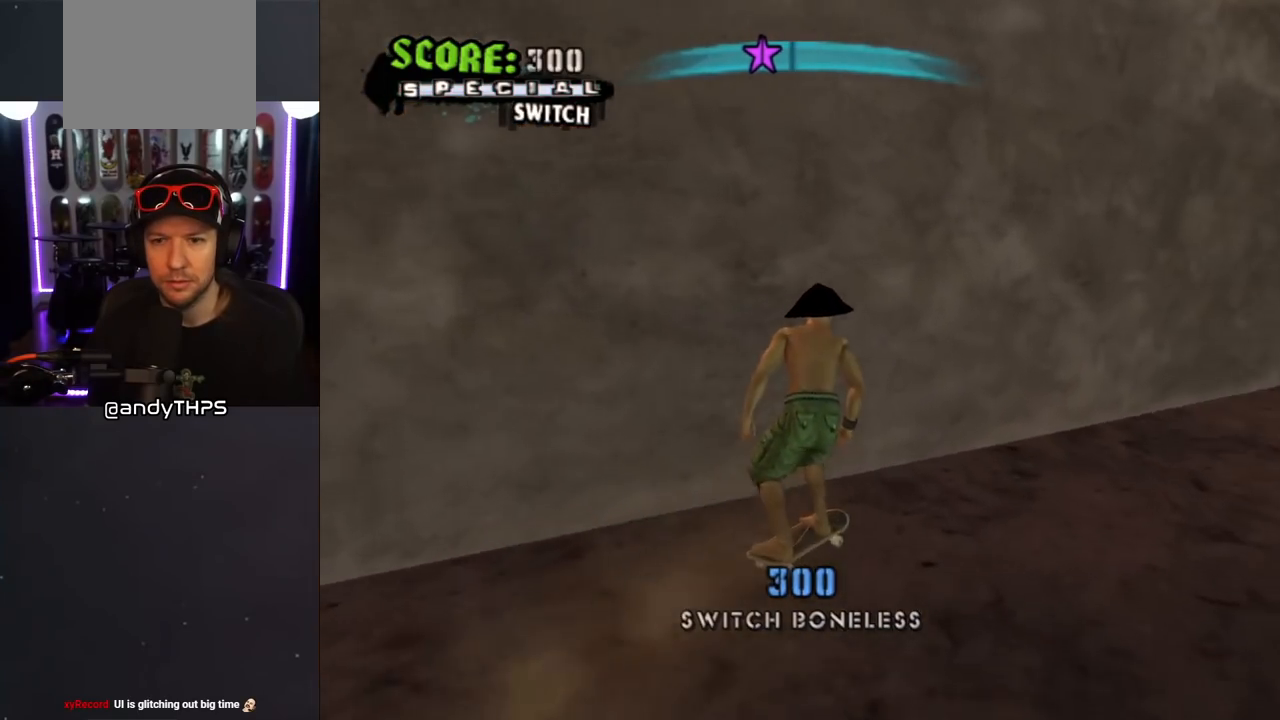
{"buttons": ["CROSS"], "left_stick": "center", "right_stick": "center", "events": [[17, "DPAD_UP", "down"], [17, "TRIANGLE", "down"], [133, "DPAD_UP", "up"], [167, "CROSS", "down"], [167, "TRIANGLE", "up"], [200, "DPAD_UP", "down"], [250, "TRIANGLE", "down"], [267, "CROSS", "up"], [267, "DPAD_UP", "up"], [317, "DPAD_UP", "down"], [417, "DPAD_UP", "up"], [450, "CROSS", "down"], [467, "TRIANGLE", "up"]]}
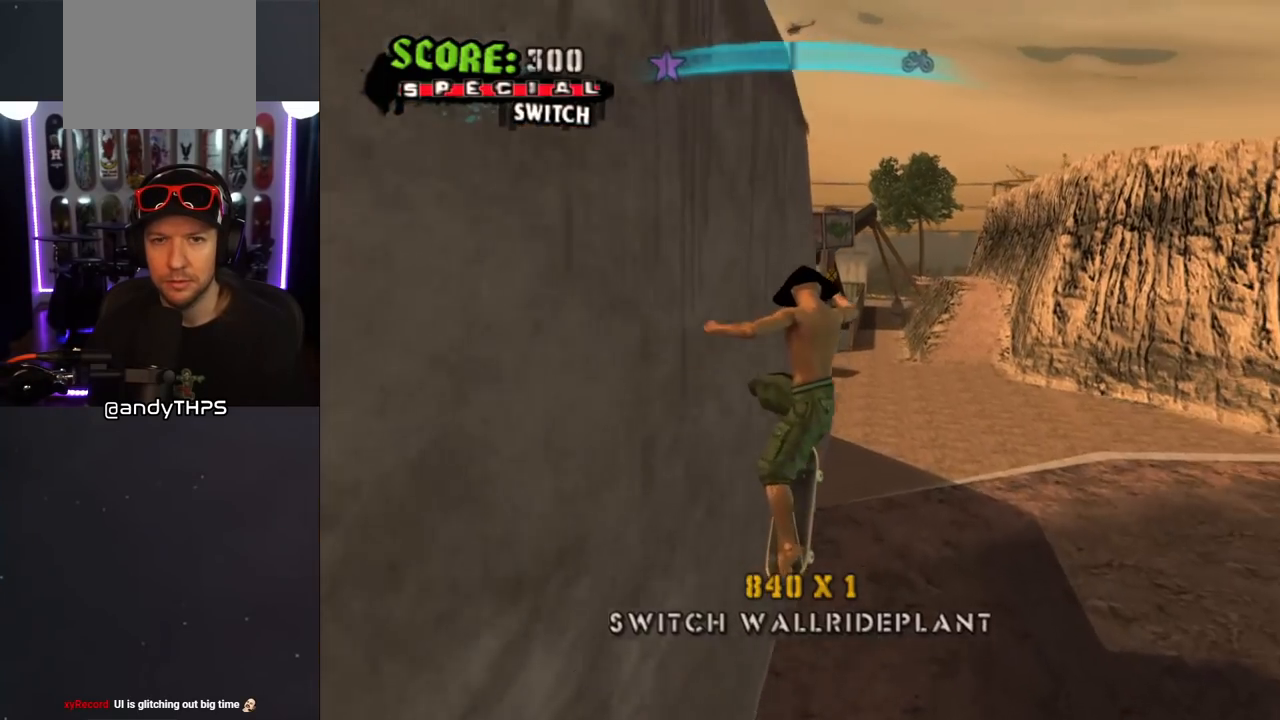
{"buttons": [], "left_stick": "center", "right_stick": "down-right", "events": [[50, "CROSS", "up"], [283, "right_stick", "down-right"]]}
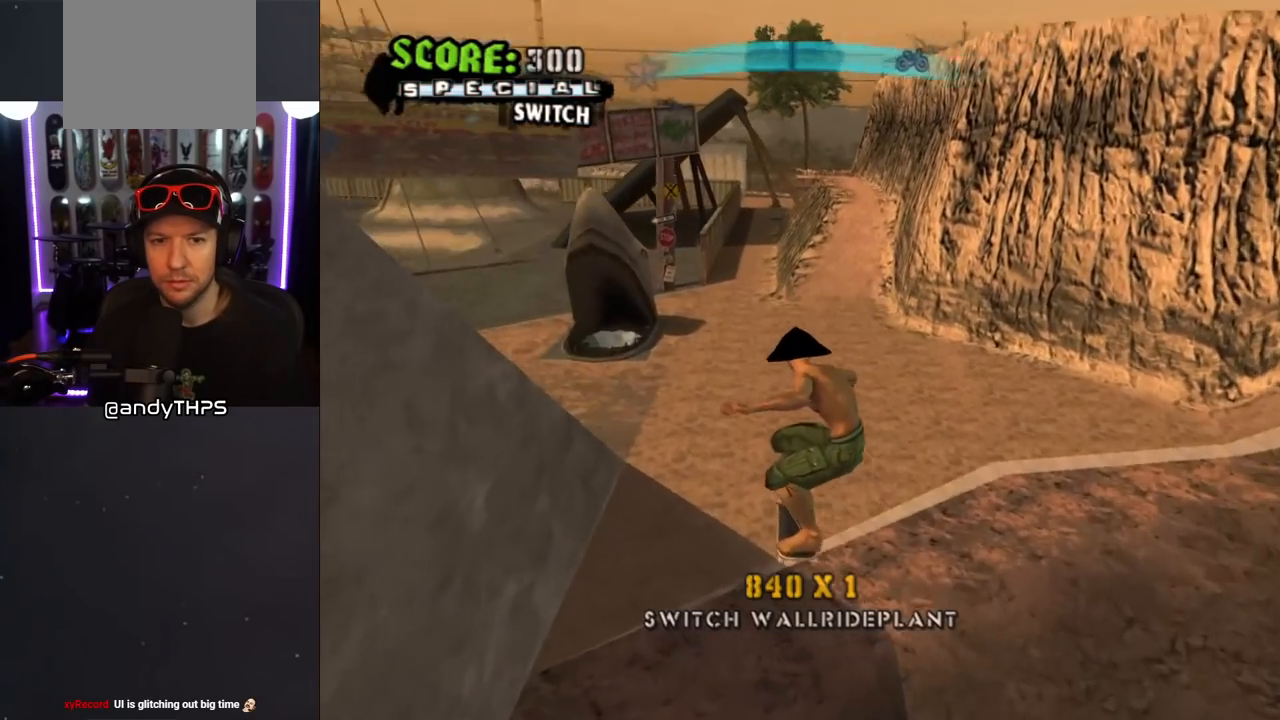
{"buttons": ["CROSS", "DPAD_LEFT"], "left_stick": "center", "right_stick": "center", "events": [[267, "right_stick", "center"], [333, "CROSS", "down"], [450, "DPAD_LEFT", "down"]]}
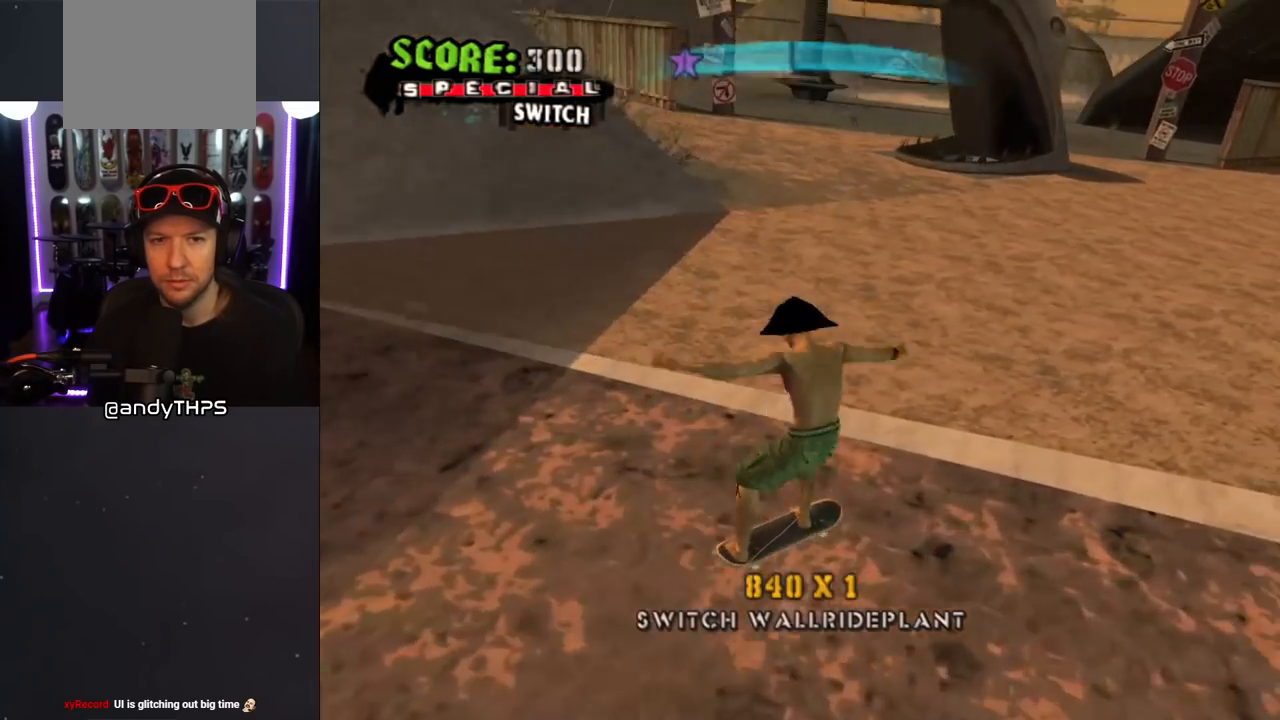
{"buttons": ["CROSS", "DPAD_DOWN", "DPAD_LEFT"], "left_stick": "center", "right_stick": "center", "events": [[317, "DPAD_DOWN", "down"]]}
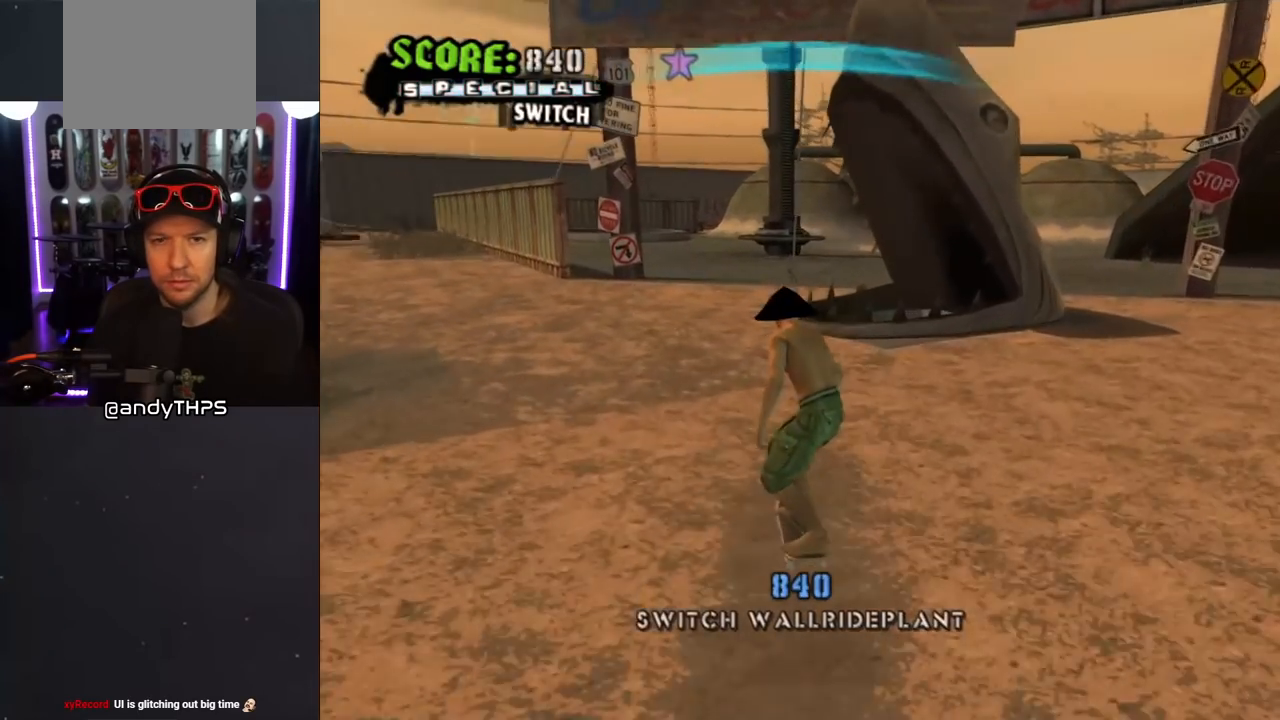
{"buttons": ["CROSS"], "left_stick": "center", "right_stick": "center", "events": [[167, "DPAD_DOWN", "up"], [217, "DPAD_LEFT", "up"]]}
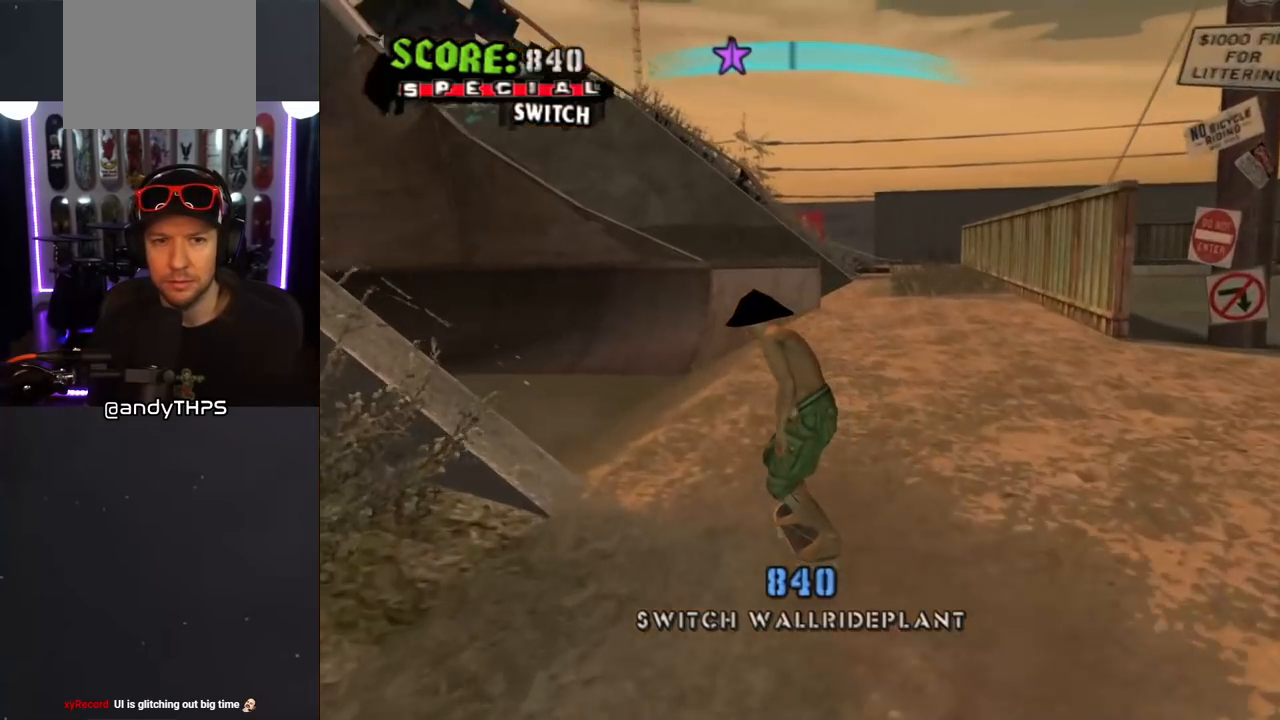
{"buttons": ["CROSS", "DPAD_DOWN", "DPAD_LEFT"], "left_stick": "center", "right_stick": "center", "events": [[50, "DPAD_RIGHT", "down"], [67, "DPAD_DOWN", "down"], [167, "DPAD_RIGHT", "up"], [183, "DPAD_LEFT", "down"]]}
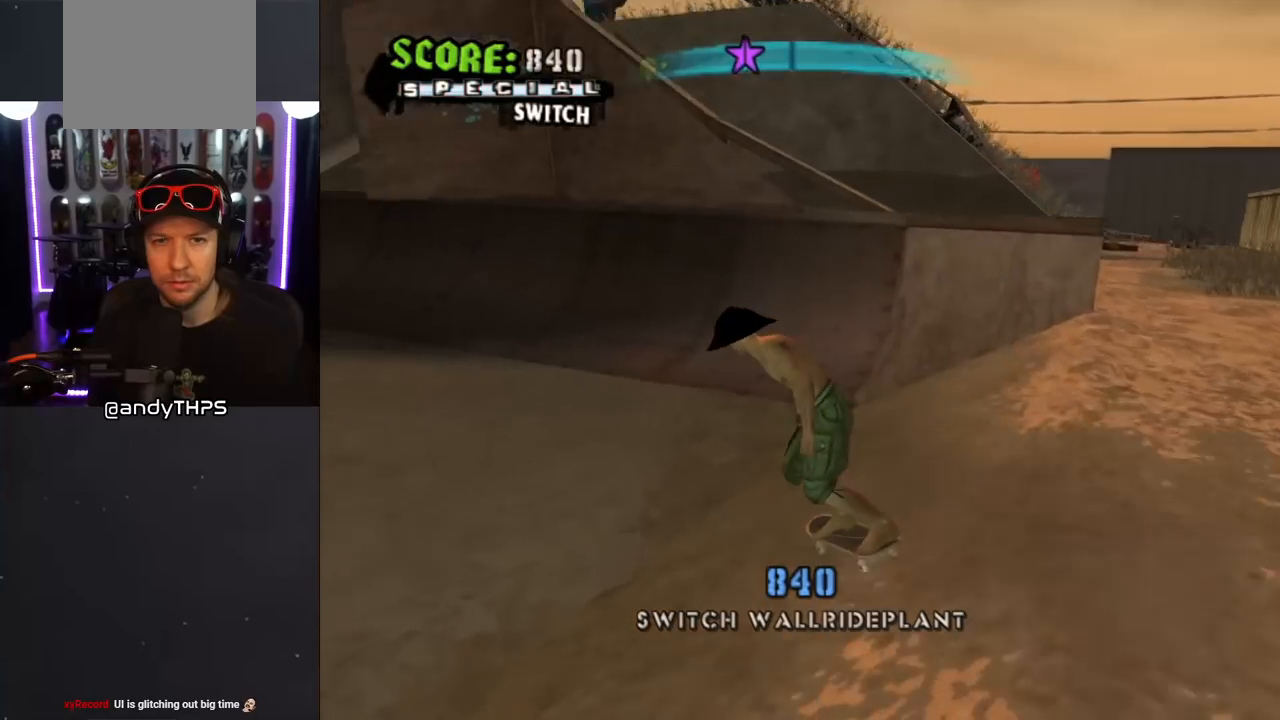
{"buttons": ["CROSS", "DPAD_DOWN", "DPAD_RIGHT"], "left_stick": "center", "right_stick": "center", "events": [[117, "DPAD_DOWN", "up"], [133, "DPAD_LEFT", "up"], [350, "DPAD_RIGHT", "down"], [400, "DPAD_DOWN", "down"]]}
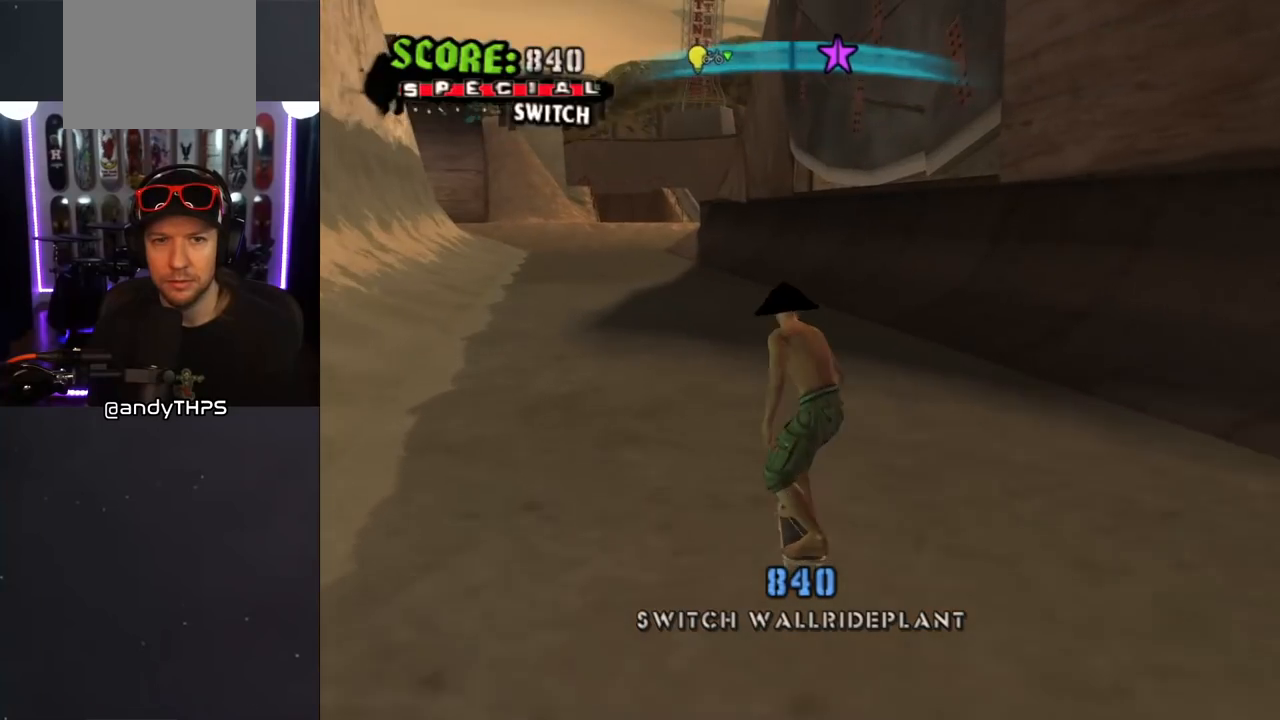
{"buttons": ["CROSS", "DPAD_UP", "DPAD_LEFT"], "left_stick": "center", "right_stick": "center", "events": [[383, "DPAD_DOWN", "up"], [383, "DPAD_RIGHT", "up"], [450, "DPAD_UP", "down"], [467, "DPAD_LEFT", "down"]]}
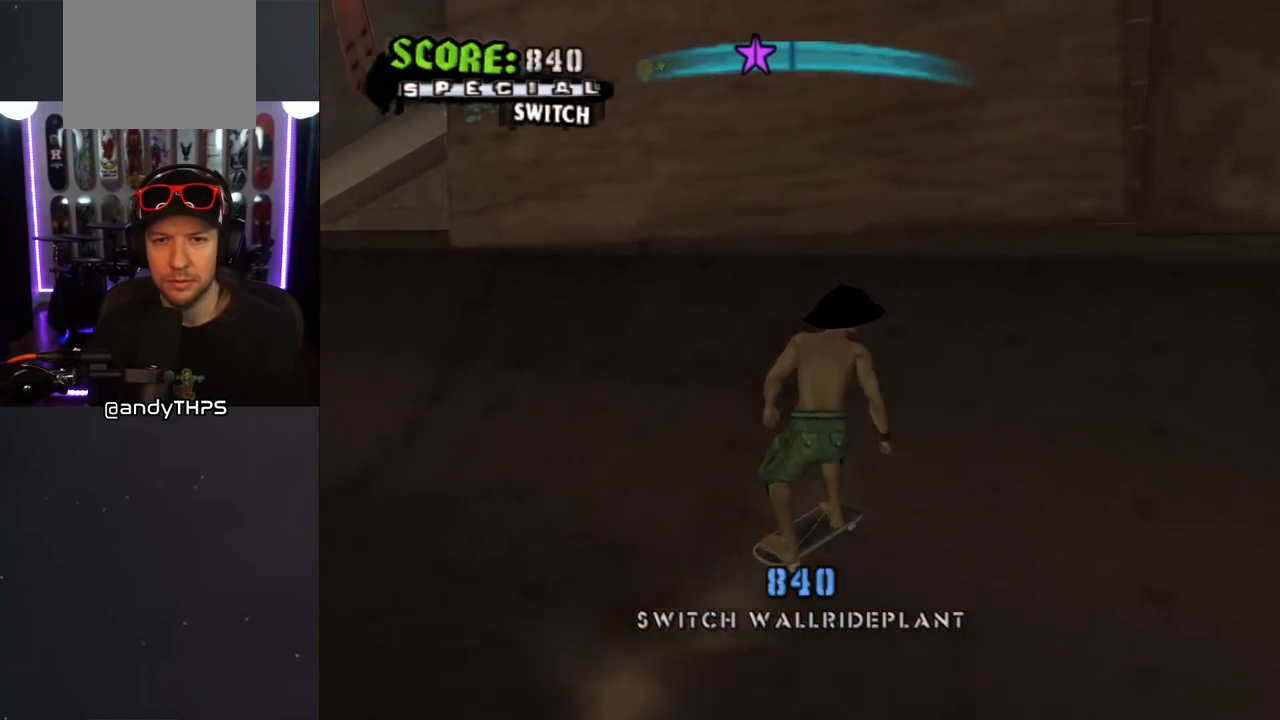
{"buttons": ["CROSS"], "left_stick": "center", "right_stick": "center", "events": [[100, "DPAD_LEFT", "up"], [100, "DPAD_UP", "up"], [150, "CROSS", "up"], [167, "DPAD_UP", "down"], [233, "DPAD_UP", "up"], [267, "CROSS", "down"], [317, "DPAD_UP", "down"], [350, "DPAD_UP", "up"]]}
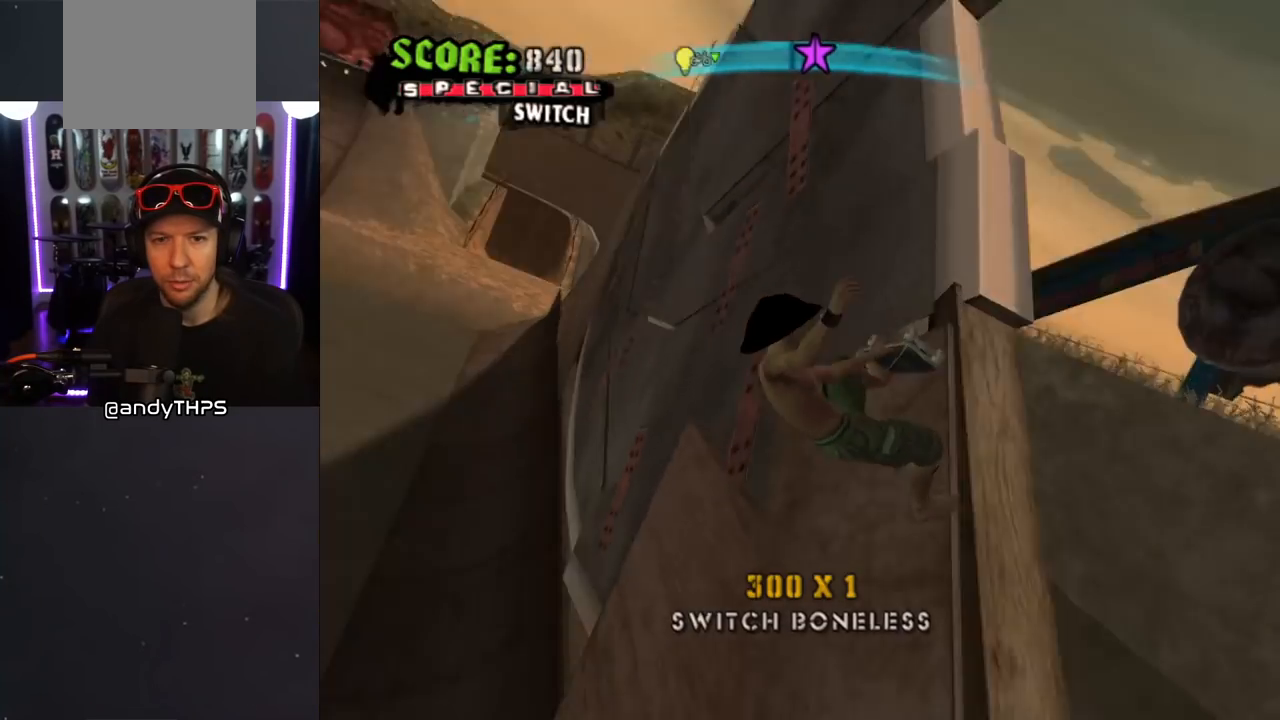
{"buttons": [], "left_stick": "center", "right_stick": "center", "events": [[483, "CROSS", "up"]]}
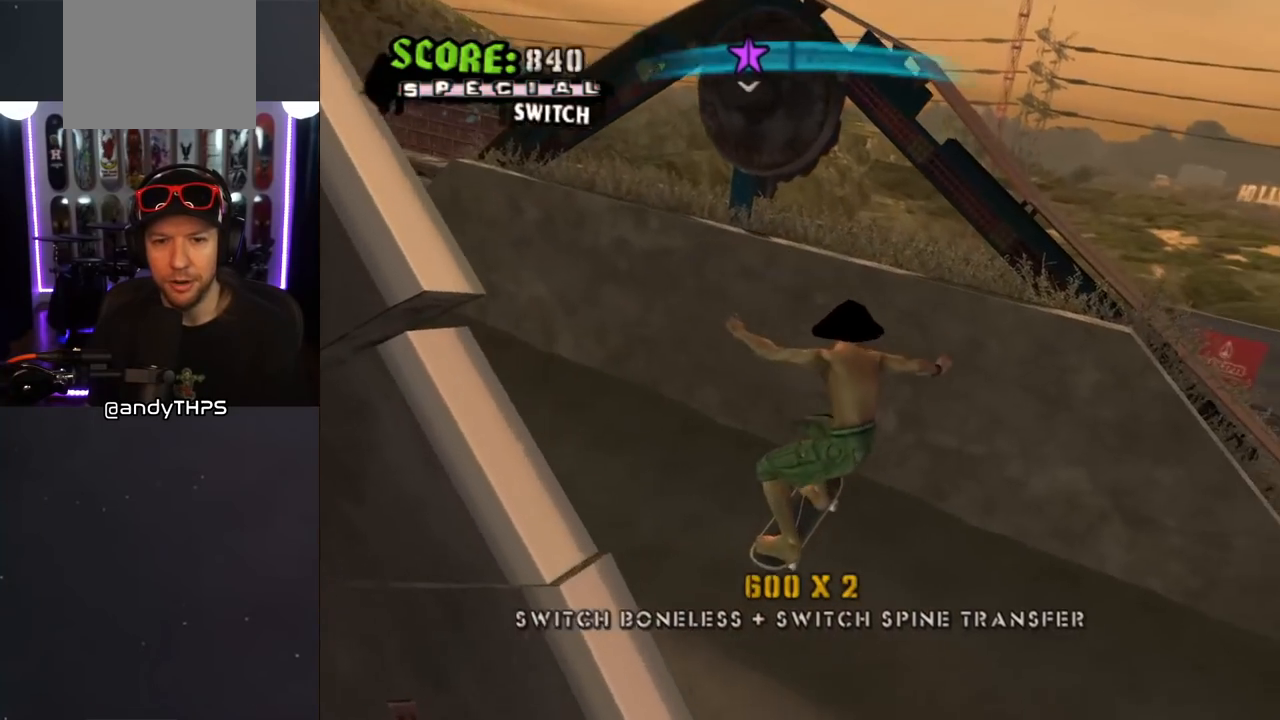
{"buttons": [], "left_stick": "center", "right_stick": "down-right", "events": [[167, "right_stick", "down-right"]]}
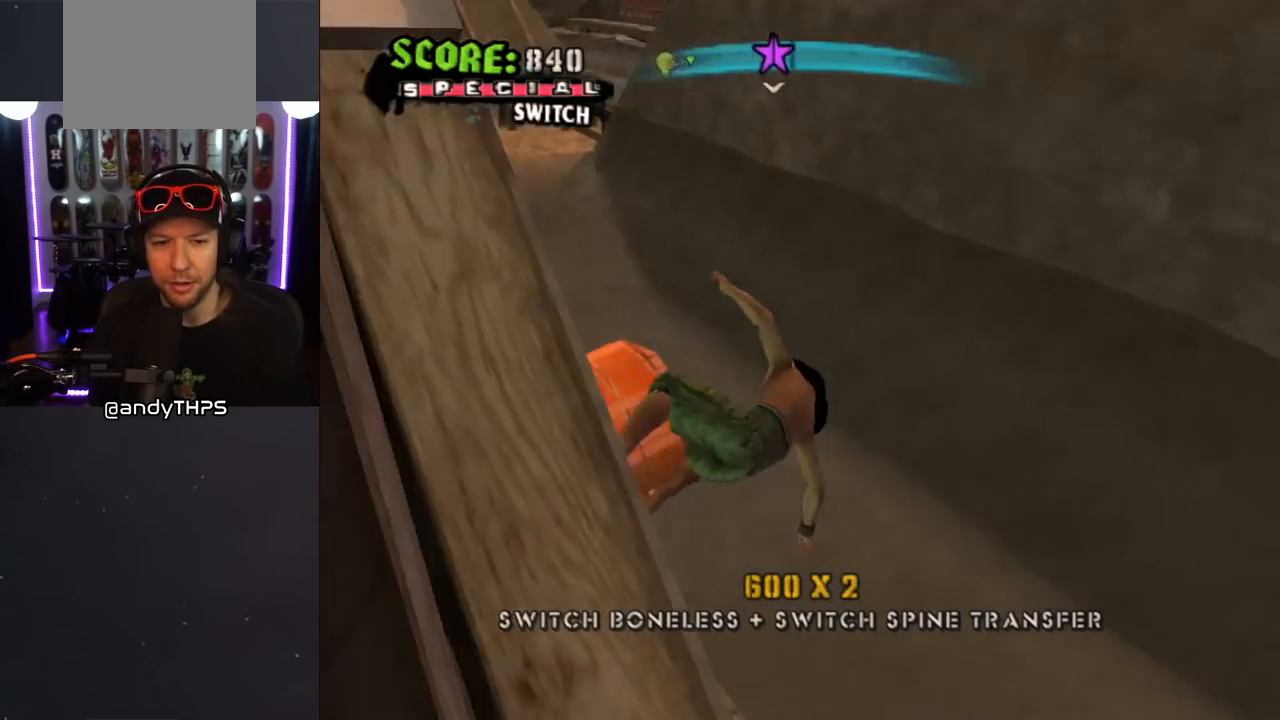
{"buttons": ["DPAD_DOWN", "DPAD_LEFT"], "left_stick": "center", "right_stick": "center", "events": [[50, "right_stick", "center"], [333, "DPAD_LEFT", "down"], [350, "DPAD_DOWN", "down"]]}
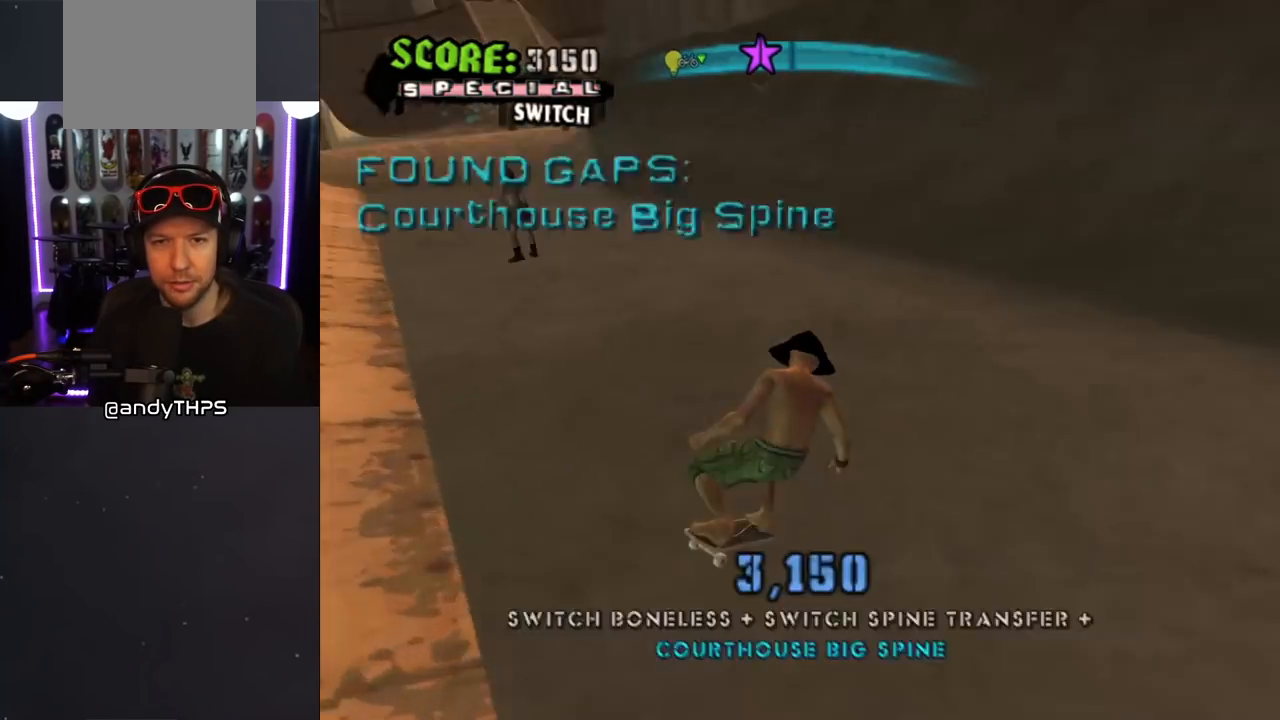
{"buttons": ["CIRCLE", "DPAD_DOWN", "DPAD_LEFT"], "left_stick": "center", "right_stick": "center", "events": [[500, "CIRCLE", "down"]]}
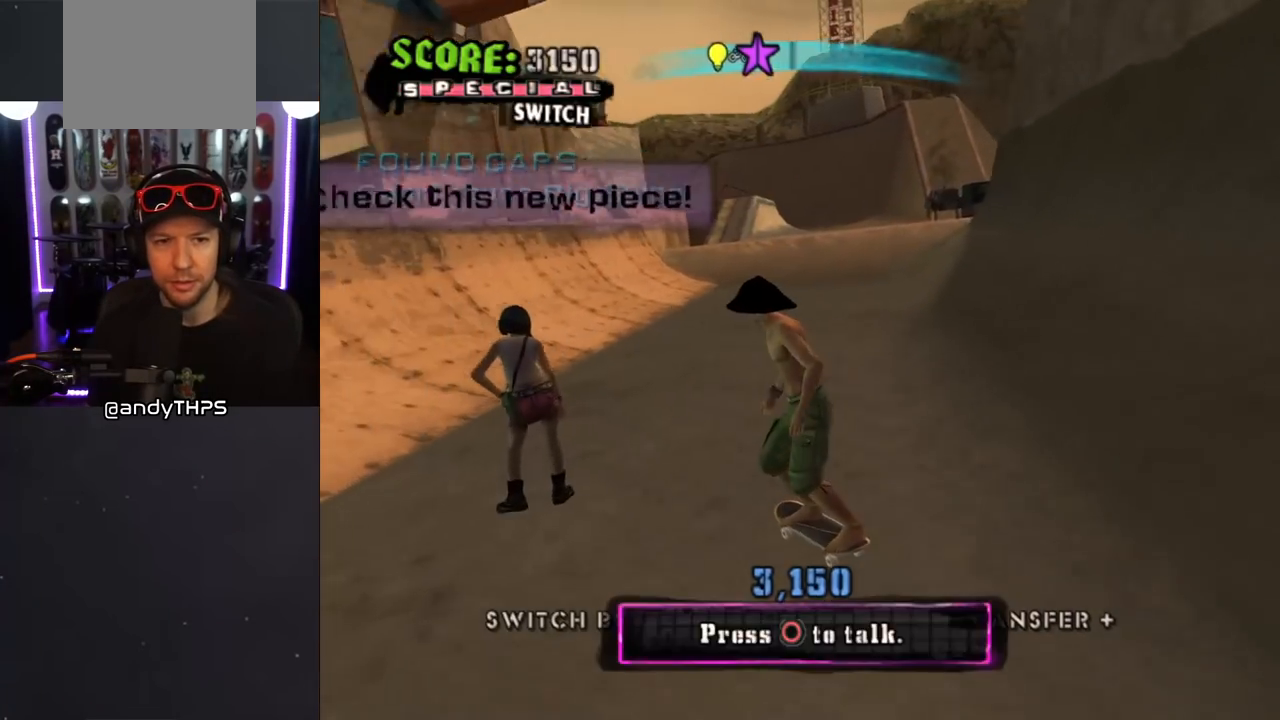
{"buttons": [], "left_stick": "center", "right_stick": "center", "events": [[67, "DPAD_LEFT", "up"], [133, "DPAD_DOWN", "up"], [167, "CIRCLE", "up"]]}
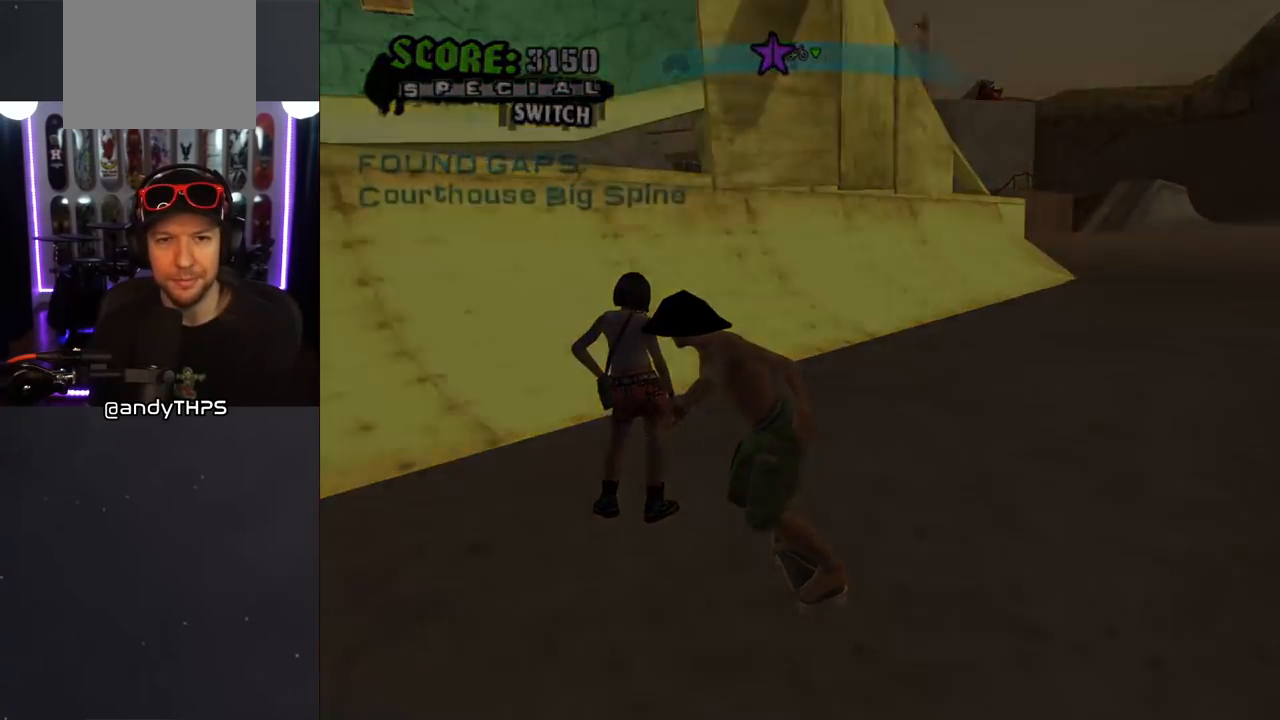
{"buttons": [], "left_stick": "center", "right_stick": "center", "events": []}
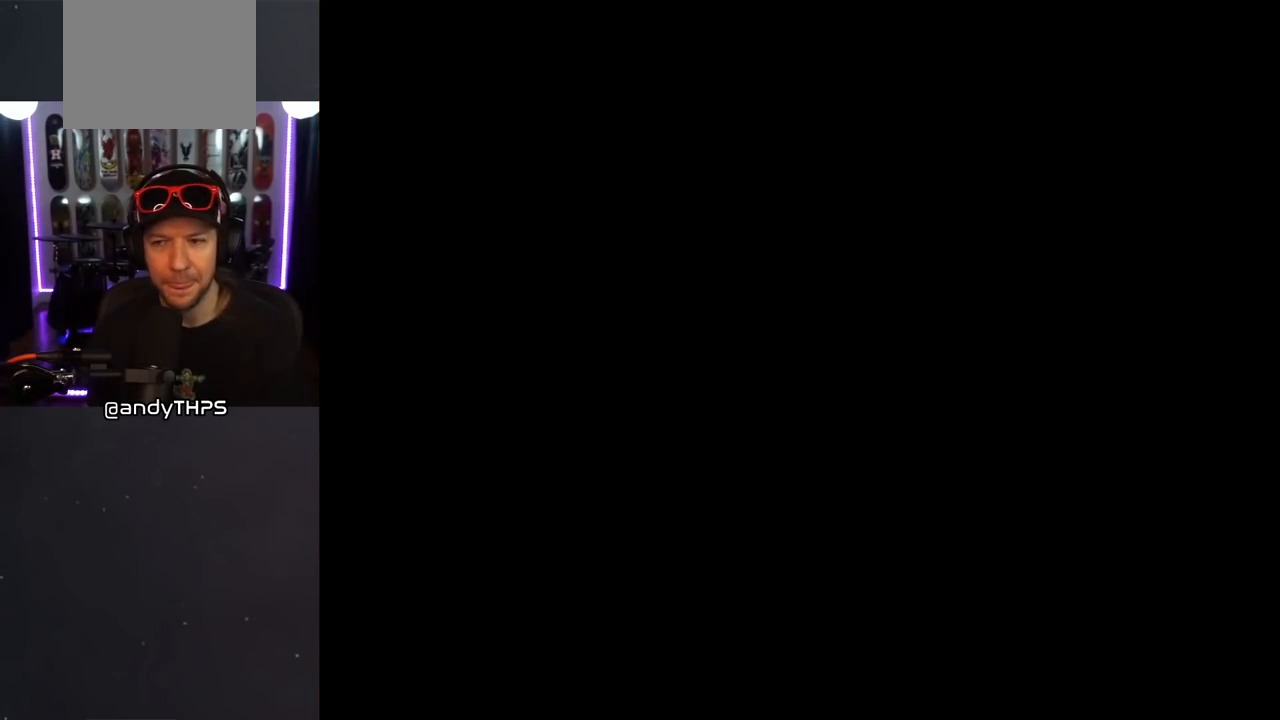
{"buttons": [], "left_stick": "center", "right_stick": "center", "events": []}
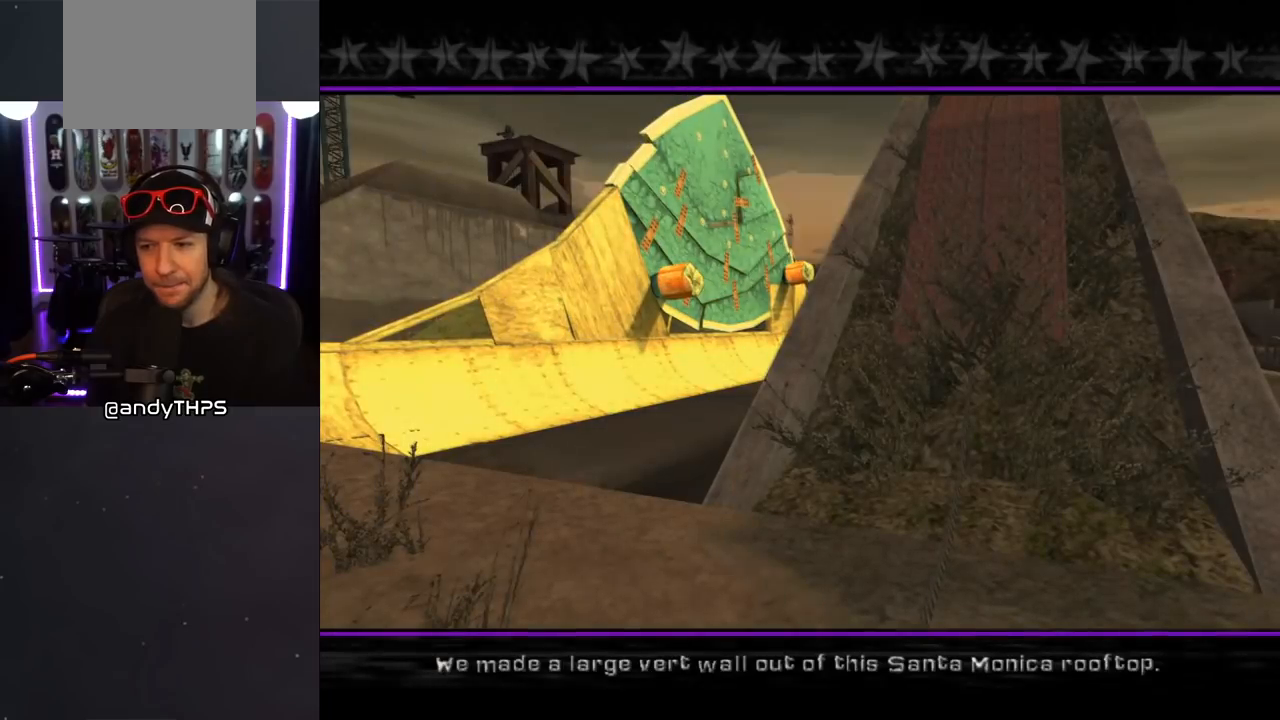
{"buttons": [], "left_stick": "center", "right_stick": "center", "events": []}
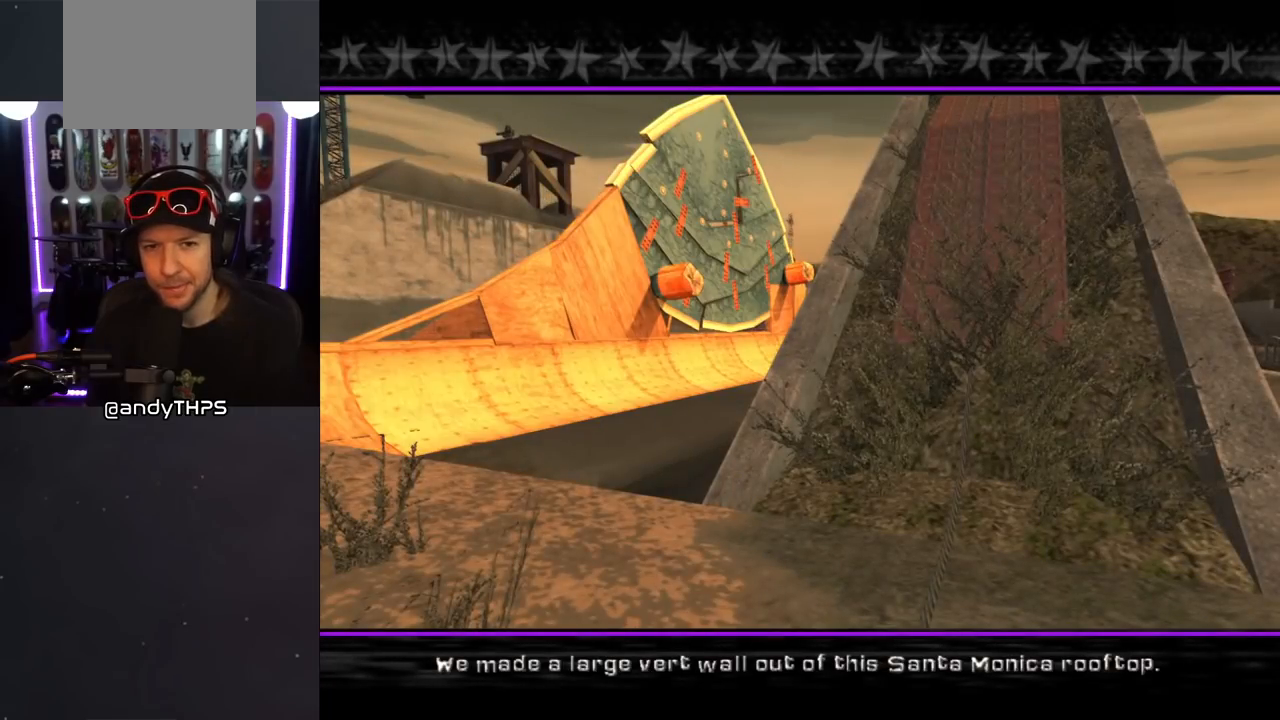
{"buttons": [], "left_stick": "center", "right_stick": "center", "events": []}
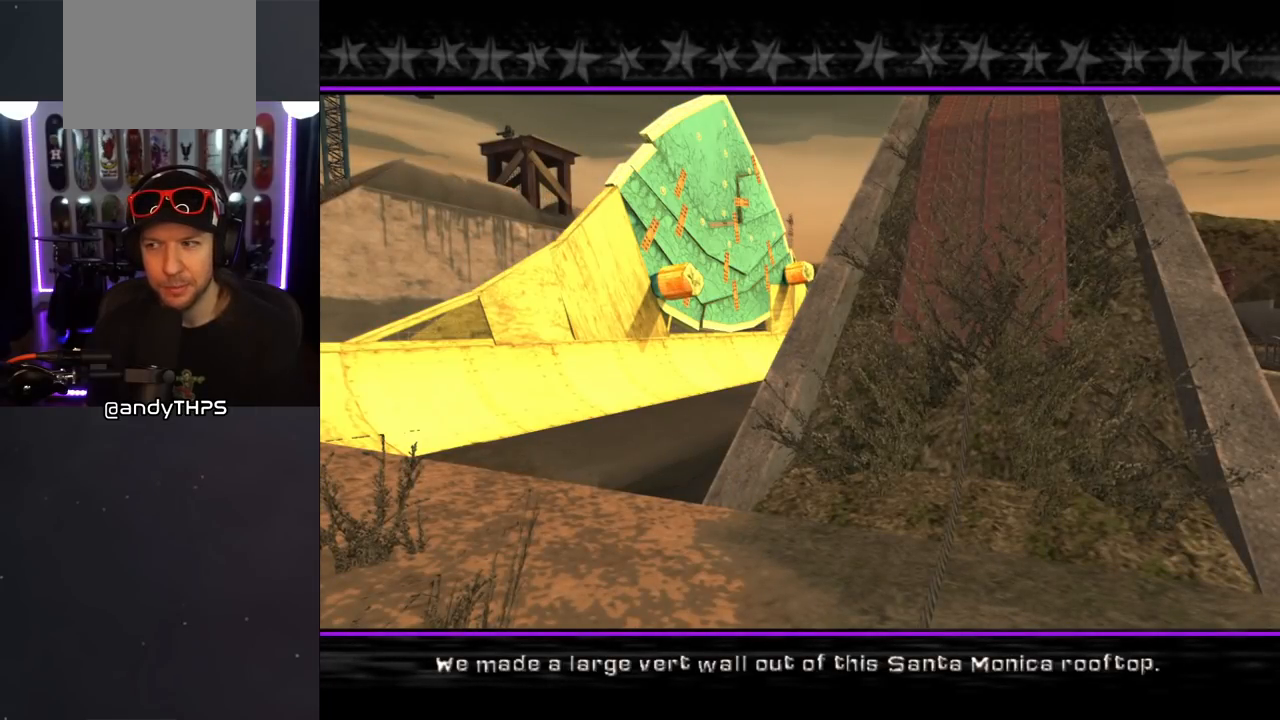
{"buttons": [], "left_stick": "center", "right_stick": "center", "events": []}
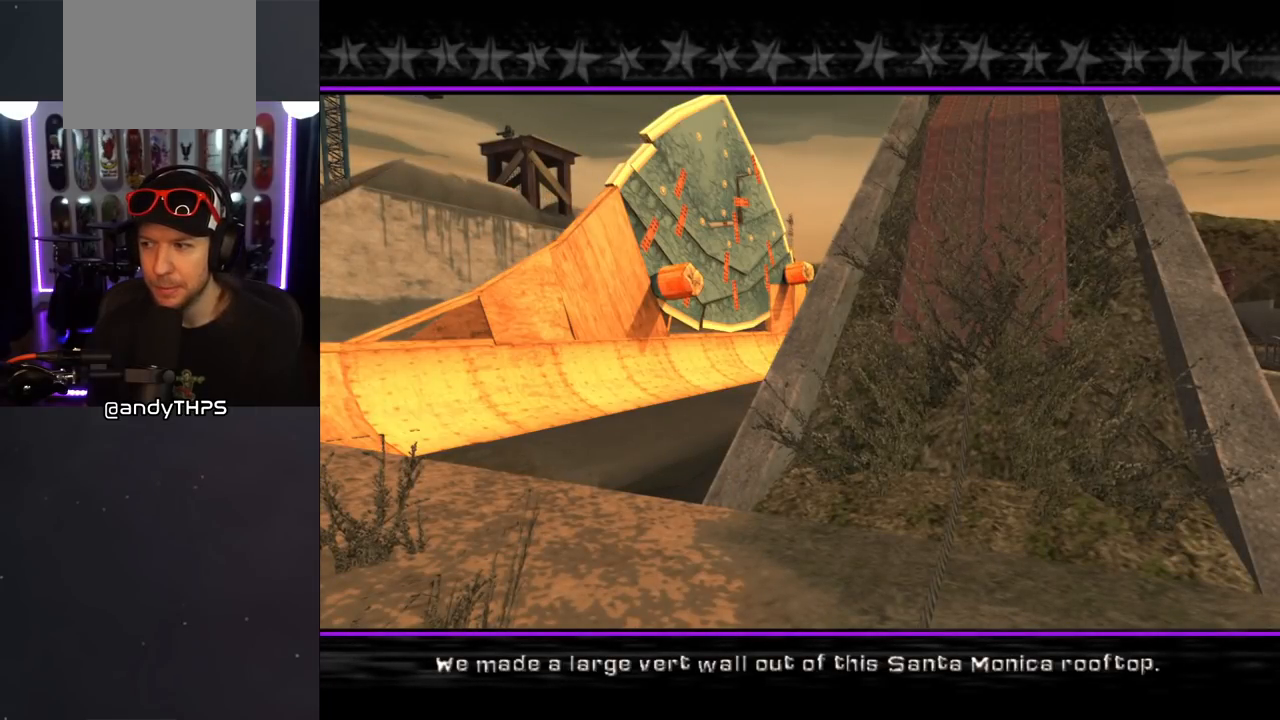
{"buttons": [], "left_stick": "center", "right_stick": "center", "events": []}
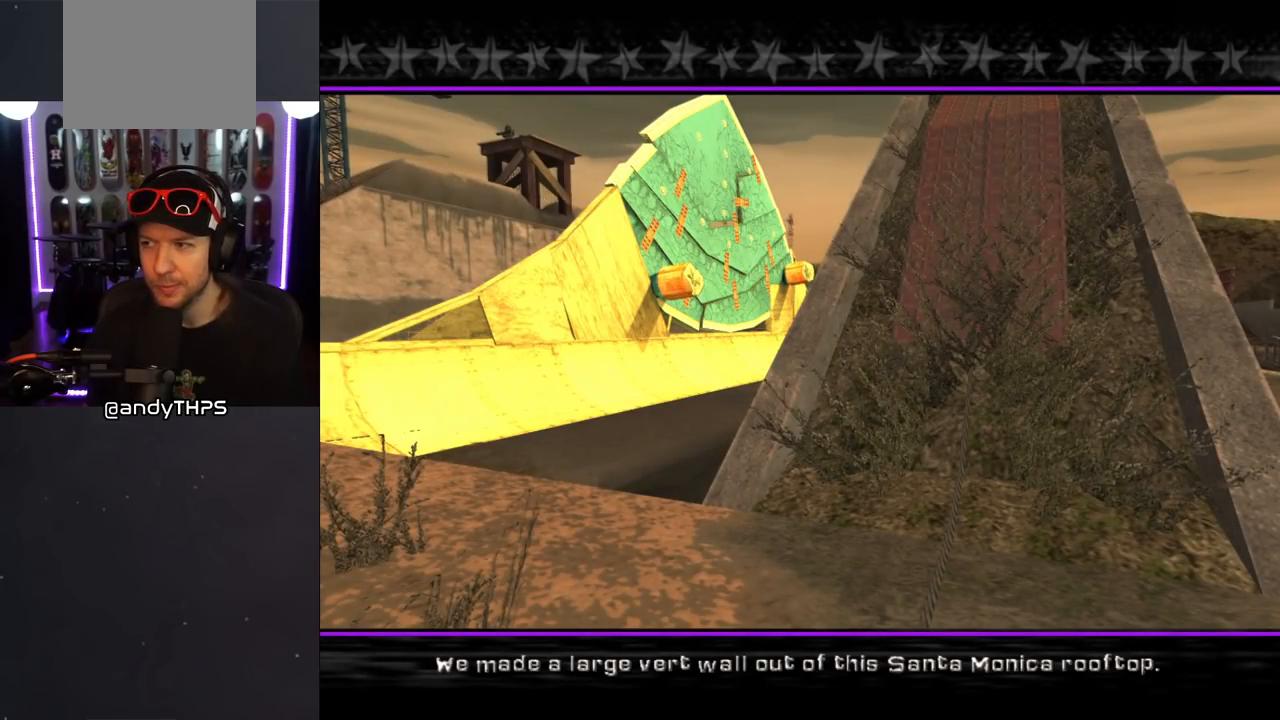
{"buttons": [], "left_stick": "center", "right_stick": "center", "events": []}
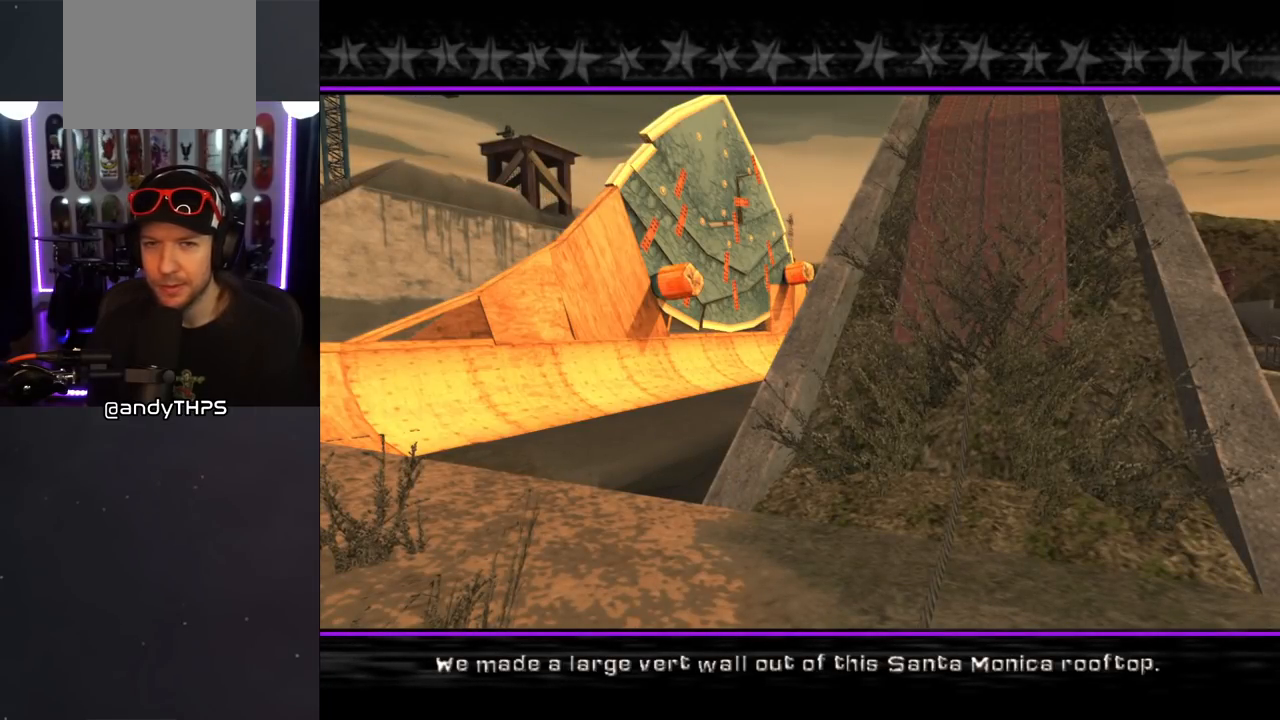
{"buttons": [], "left_stick": "center", "right_stick": "center", "events": []}
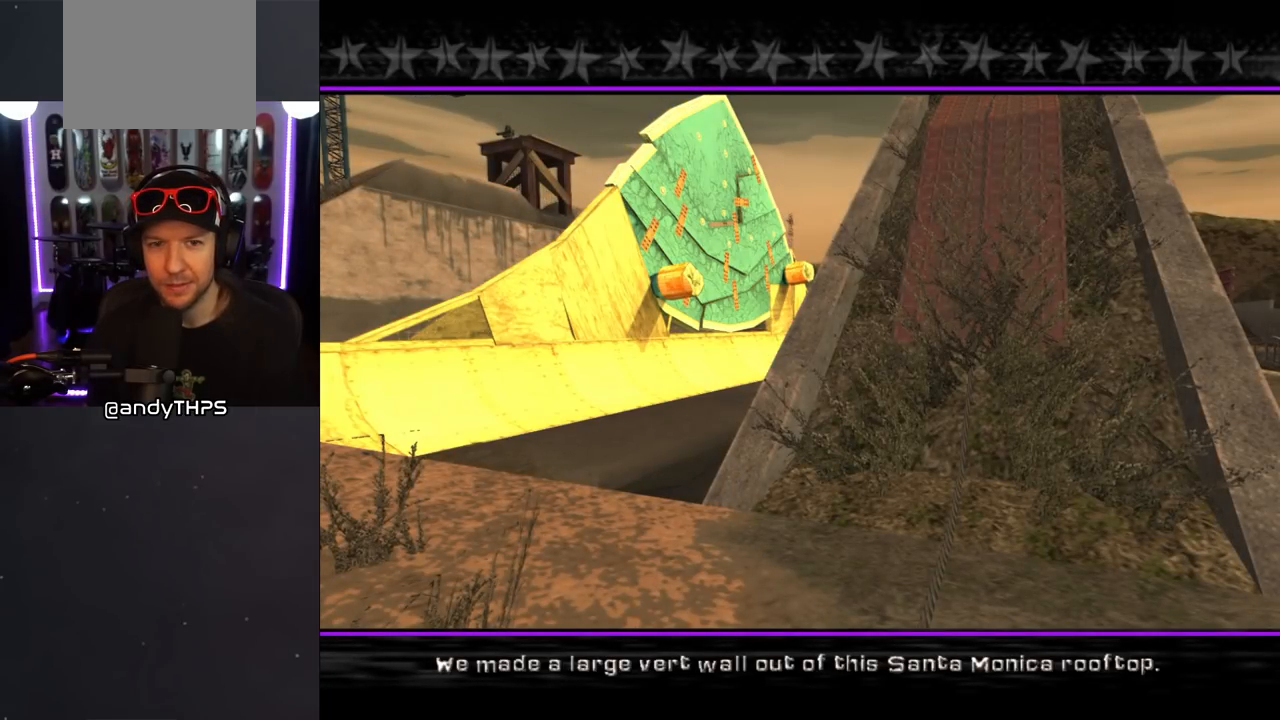
{"buttons": [], "left_stick": "center", "right_stick": "center", "events": [[233, "CROSS", "down"], [400, "CROSS", "up"]]}
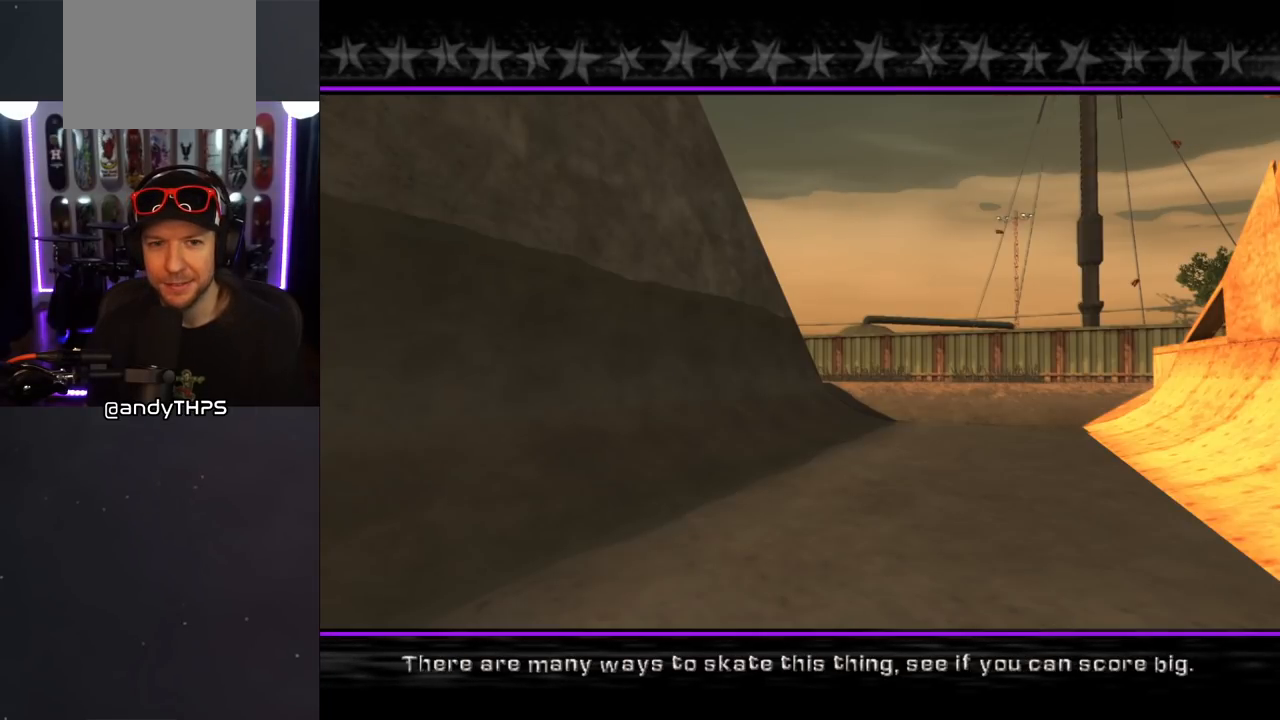
{"buttons": [], "left_stick": "center", "right_stick": "center", "events": [[383, "CROSS", "down"], [500, "CROSS", "up"]]}